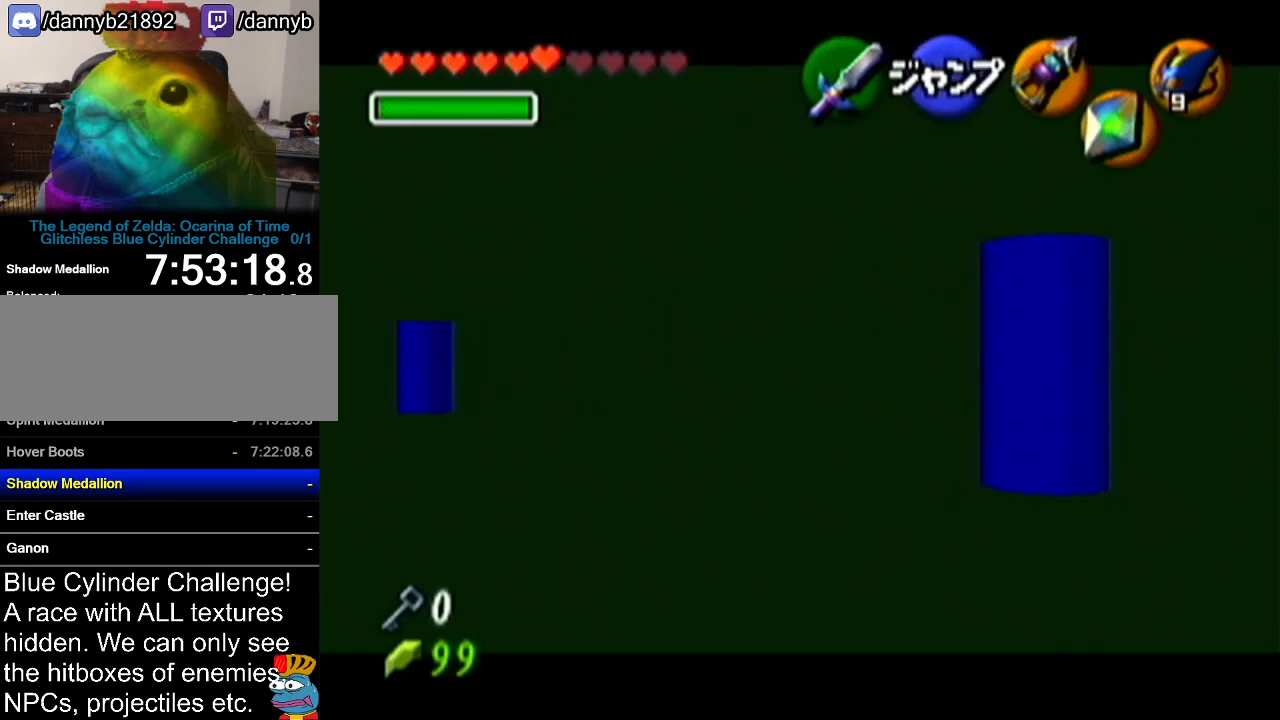
Gameplay with a controller (Nintendo layout); each line is a JSON object with the inputs held at the frame after it. "events" lists button and stick changes between this image and that frame as [ms after this image, input, new state], when the widget could be followed in between. Not read: L3 R3.
{"buttons": ["Z"], "left_stick": "center", "events": [[17, "A", "up"], [234, "A", "down"], [401, "A", "up"], [451, "left_stick", "center"]]}
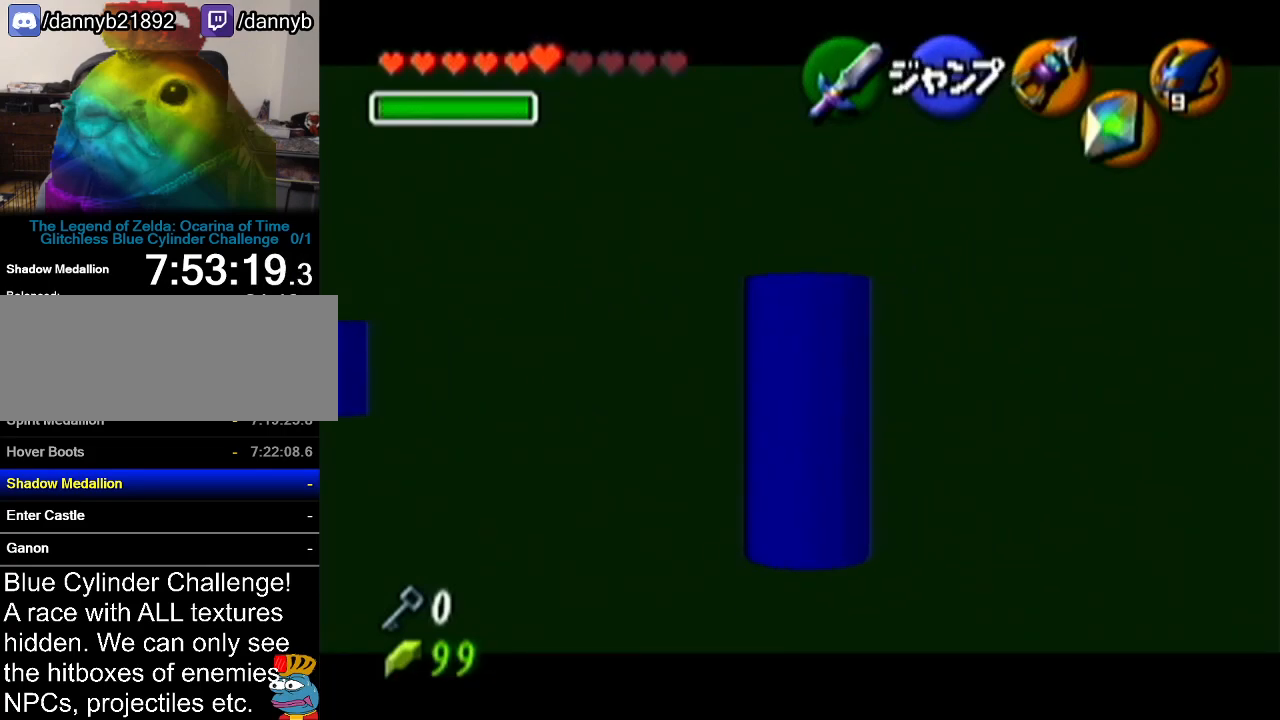
{"buttons": ["Z"], "left_stick": "up", "events": [[50, "left_stick", "up"]]}
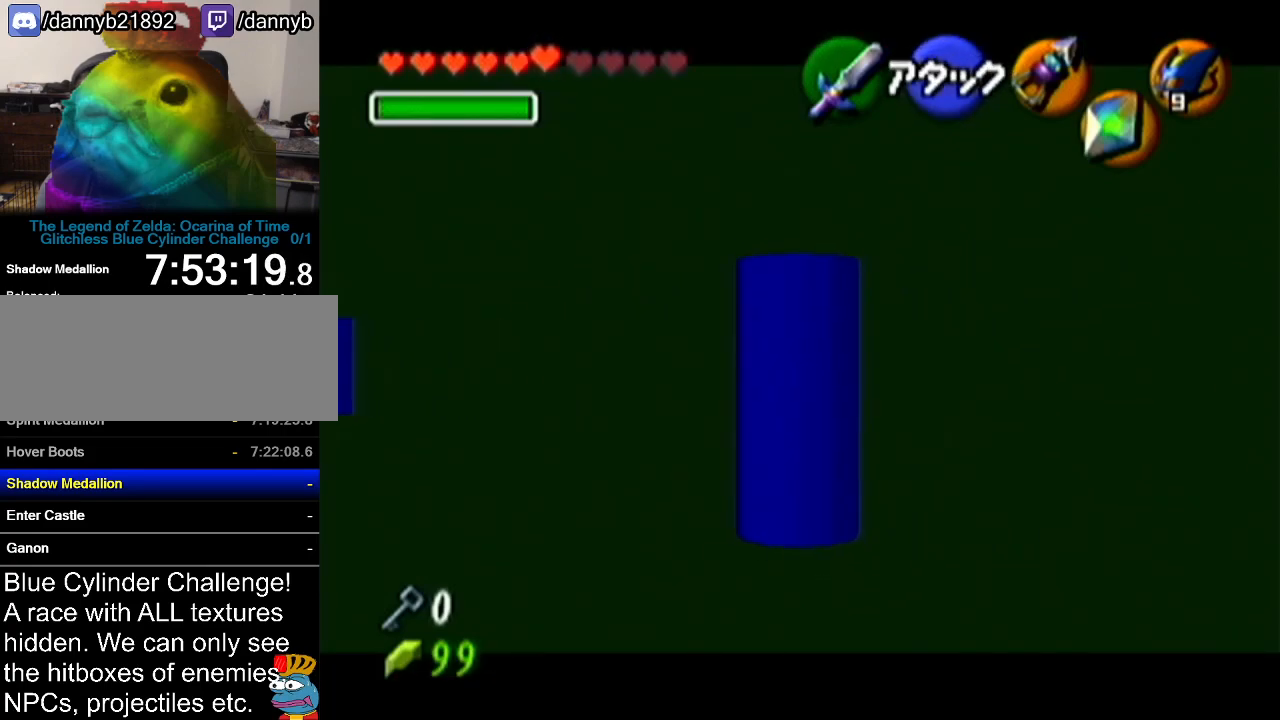
{"buttons": ["Z"], "left_stick": "right", "events": [[217, "left_stick", "right"], [234, "A", "down"], [401, "A", "up"]]}
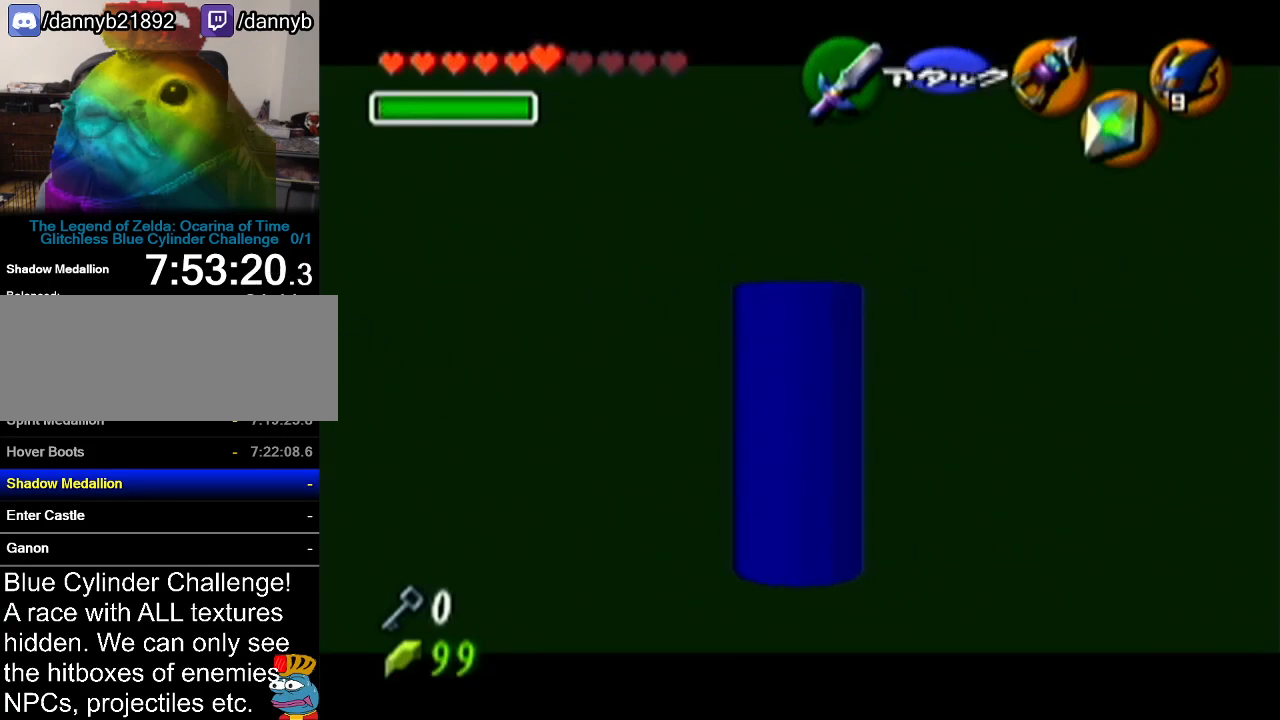
{"buttons": ["Z"], "left_stick": "up", "events": [[150, "A", "down"], [300, "A", "up"], [417, "left_stick", "center"], [484, "left_stick", "up"]]}
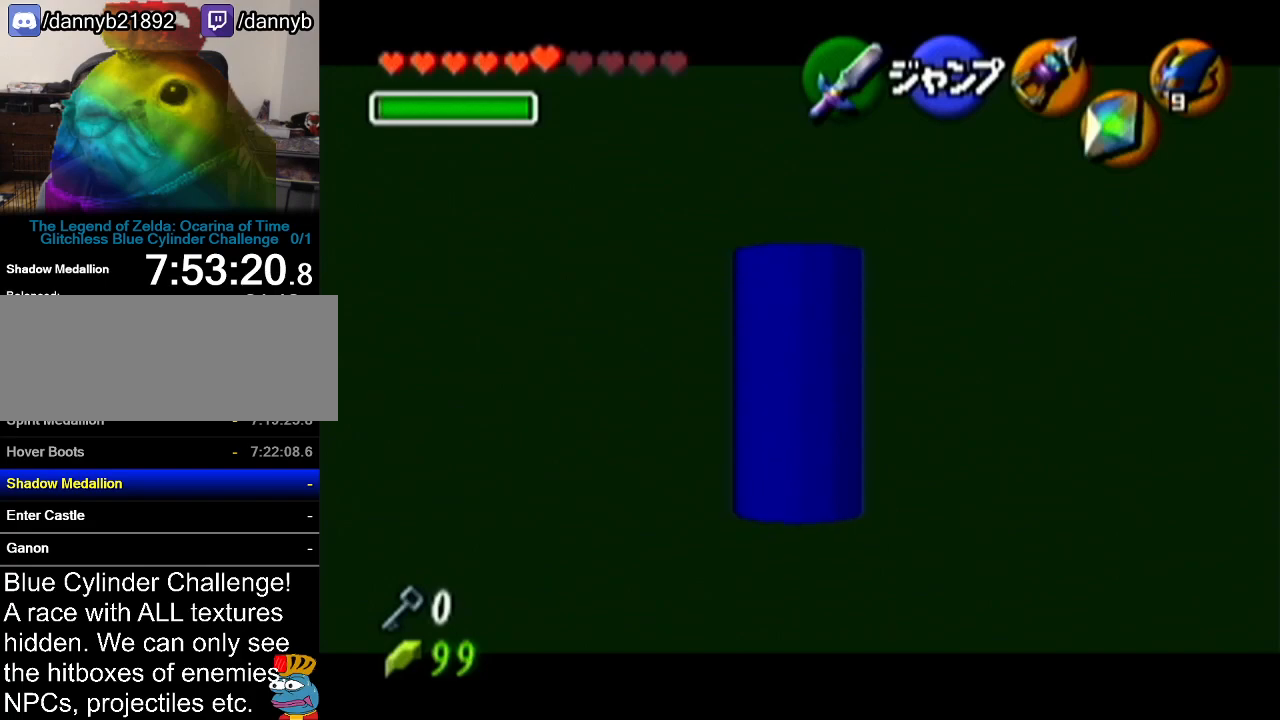
{"buttons": ["A", "Z"], "left_stick": "right", "events": [[384, "left_stick", "right"], [467, "A", "down"]]}
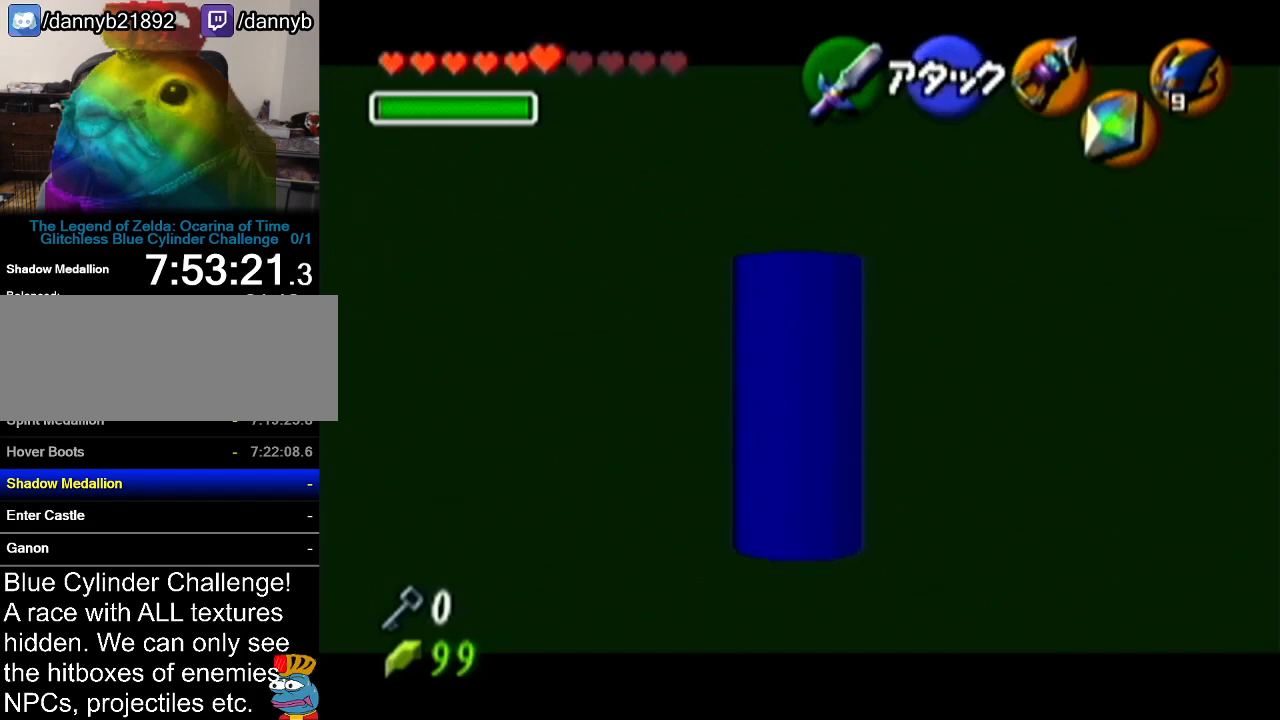
{"buttons": ["Z"], "left_stick": "up", "events": [[150, "A", "up"], [384, "left_stick", "up"]]}
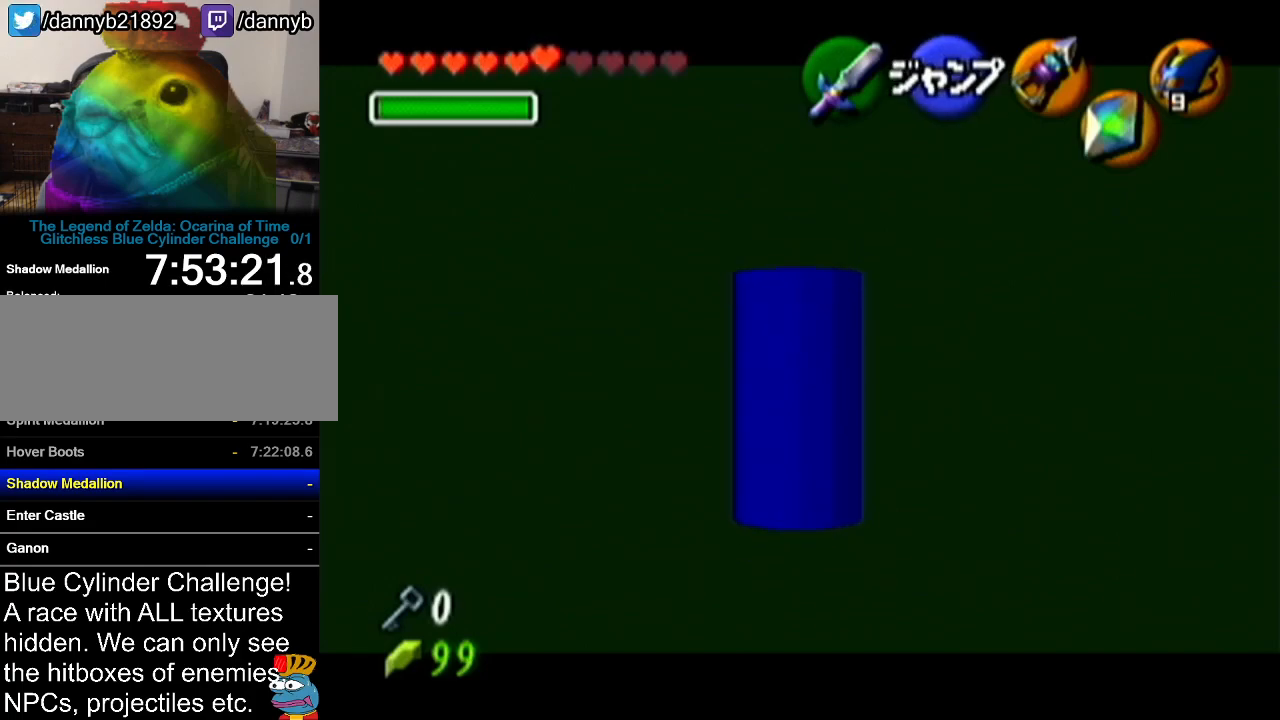
{"buttons": ["Z"], "left_stick": "up", "events": []}
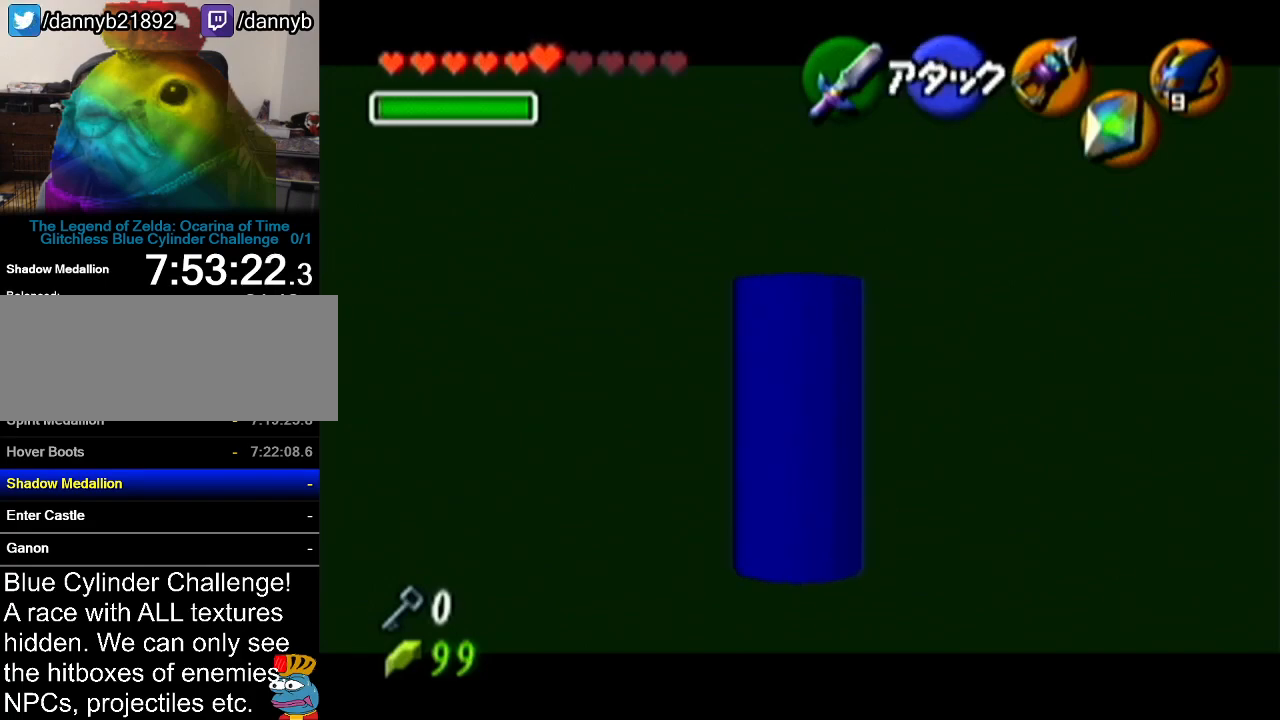
{"buttons": [], "left_stick": "center", "events": [[333, "left_stick", "center"], [350, "Z", "up"]]}
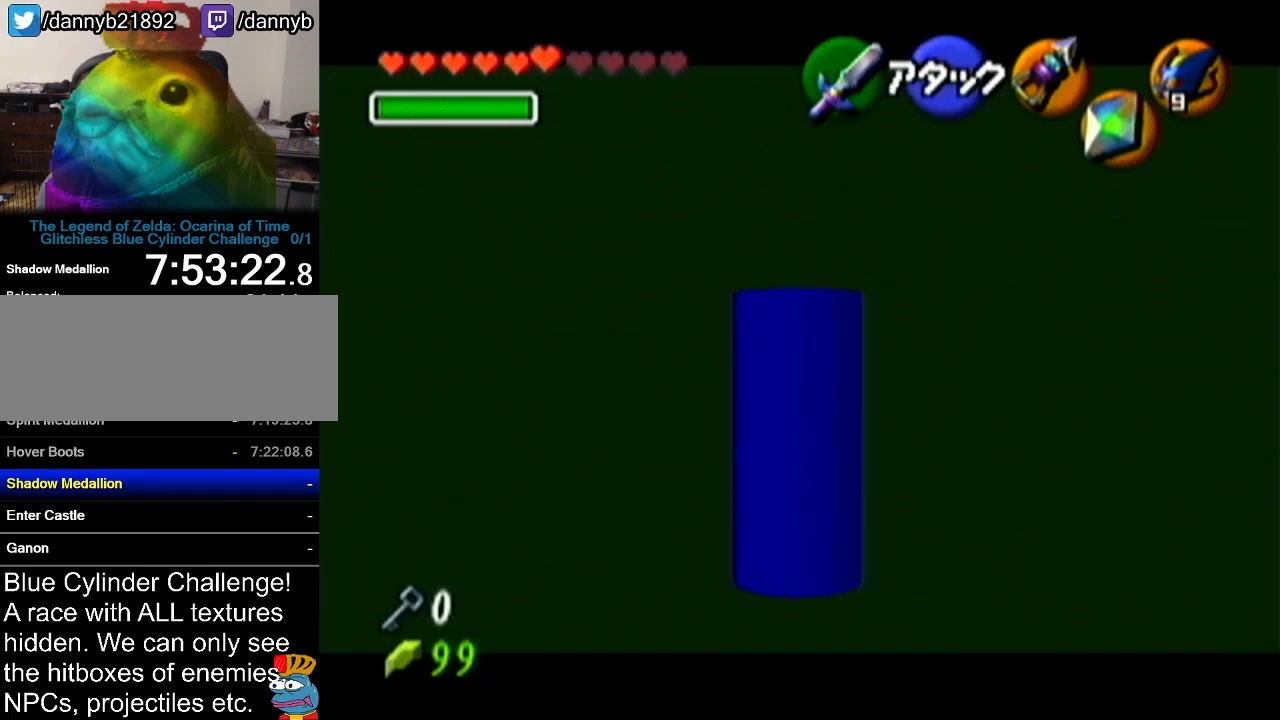
{"buttons": ["Z"], "left_stick": "center", "events": [[84, "left_stick", "left"], [167, "left_stick", "center"], [267, "Z", "down"]]}
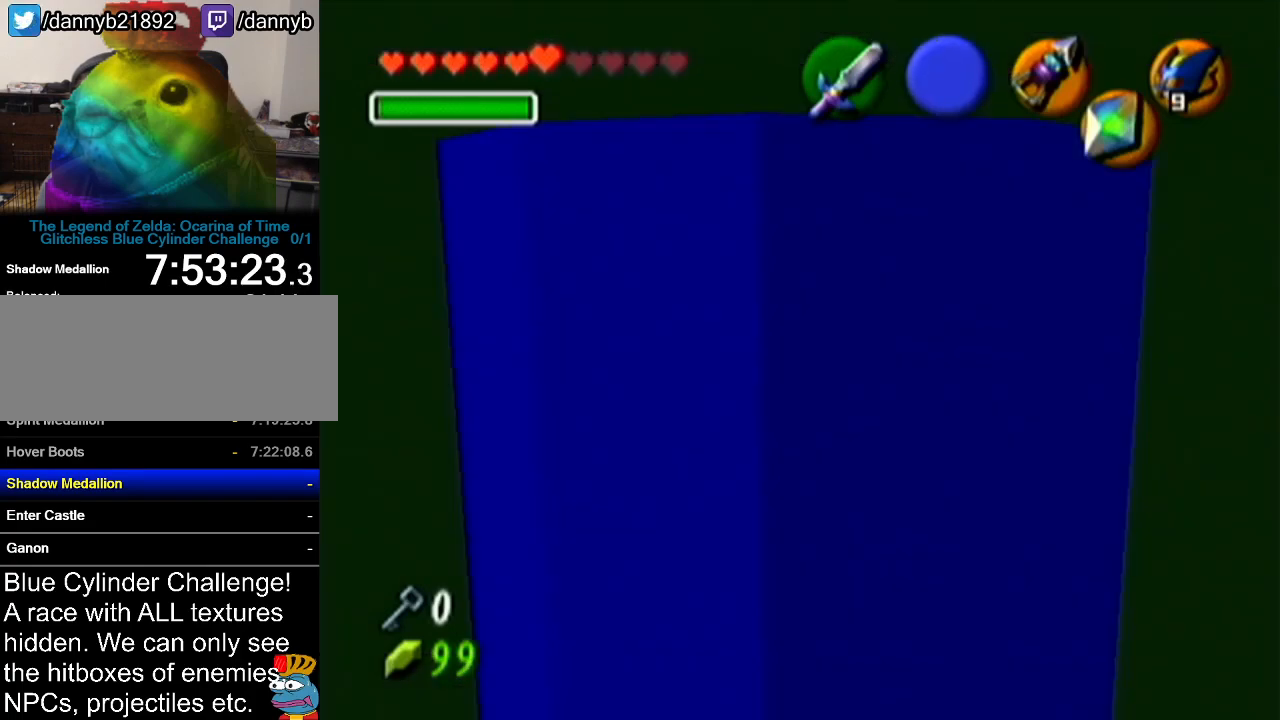
{"buttons": ["Z"], "left_stick": "down", "events": [[217, "left_stick", "down"]]}
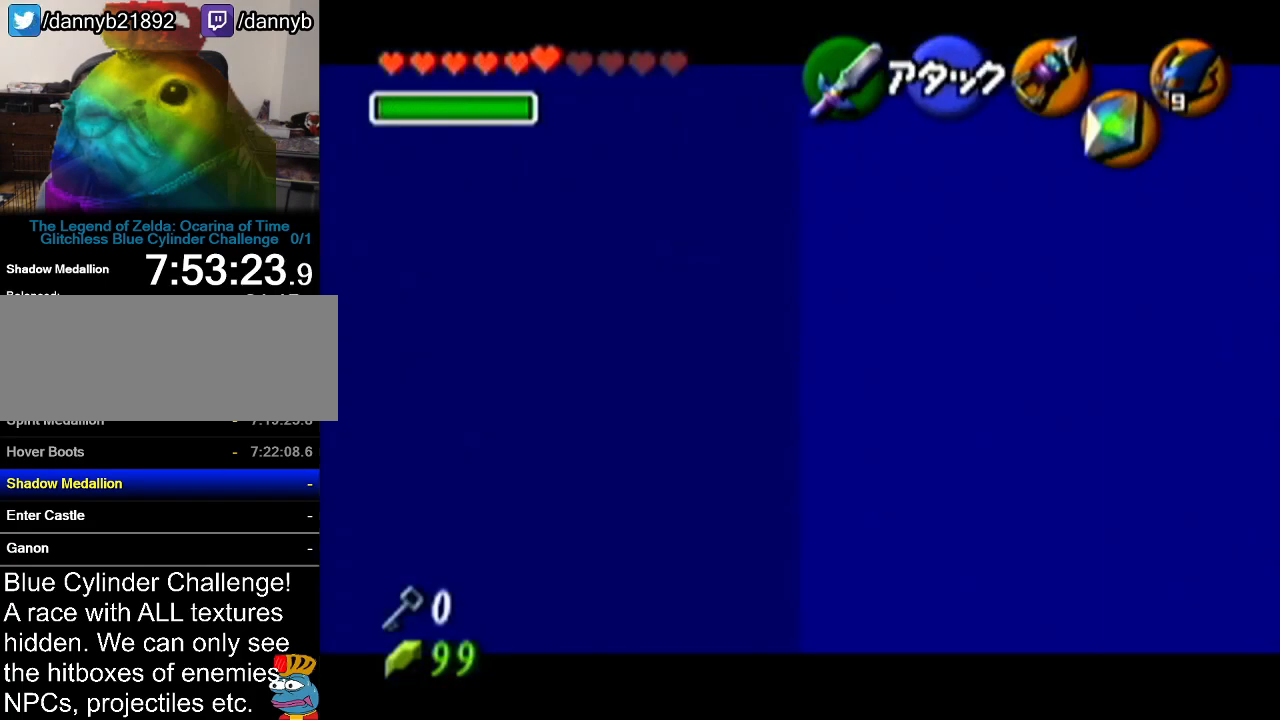
{"buttons": [], "left_stick": "center", "events": [[17, "left_stick", "center"], [351, "Z", "up"]]}
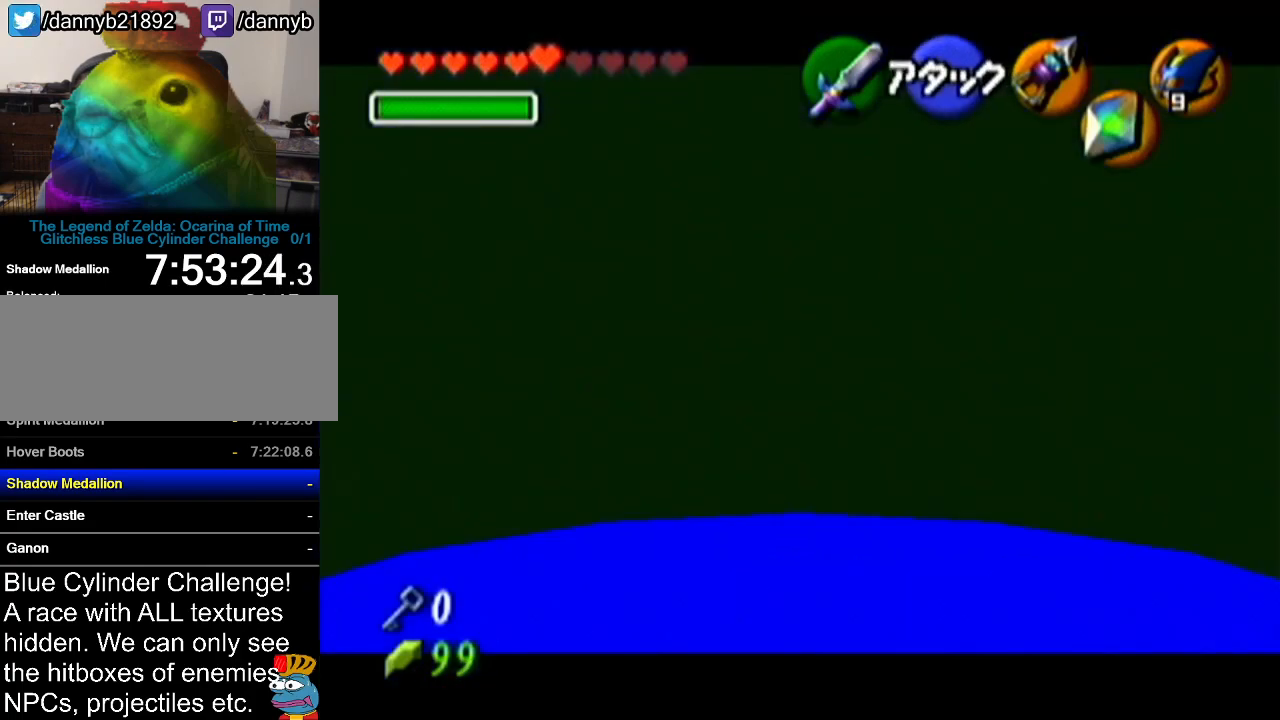
{"buttons": [], "left_stick": "center", "events": [[233, "C_UP", "down"], [350, "C_UP", "up"]]}
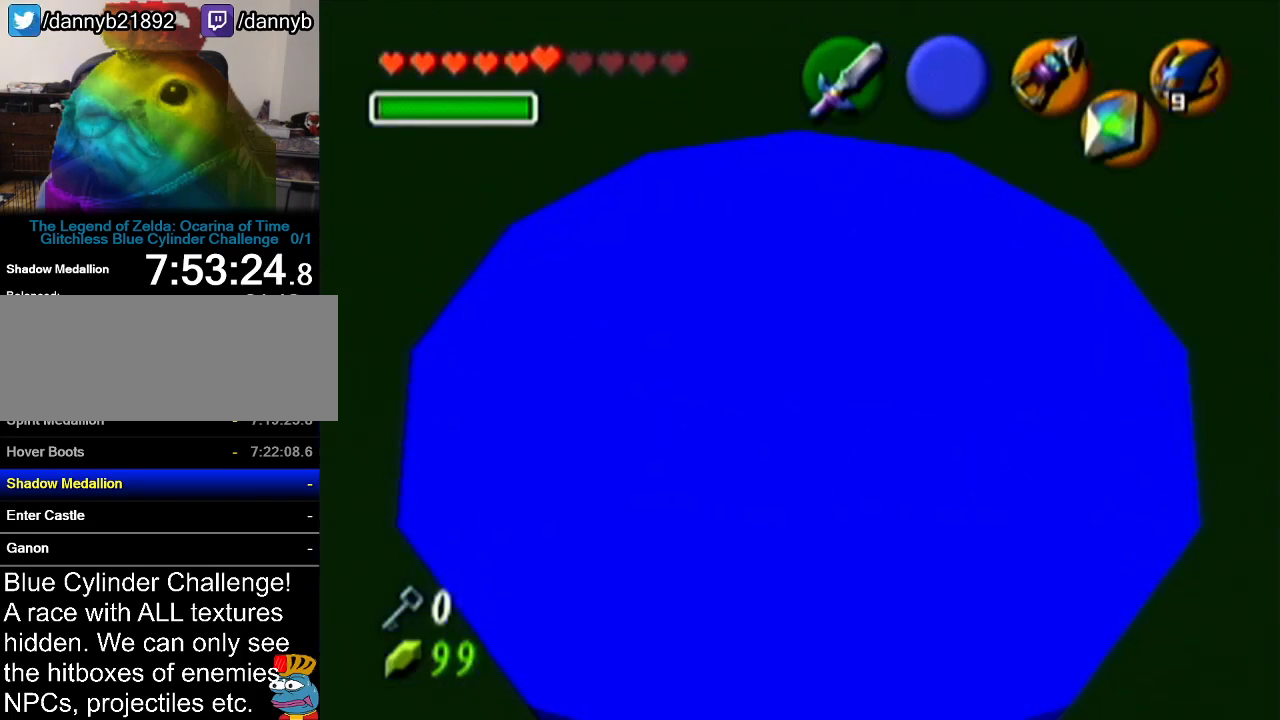
{"buttons": ["C_UP"], "left_stick": "center", "events": [[351, "C_UP", "down"]]}
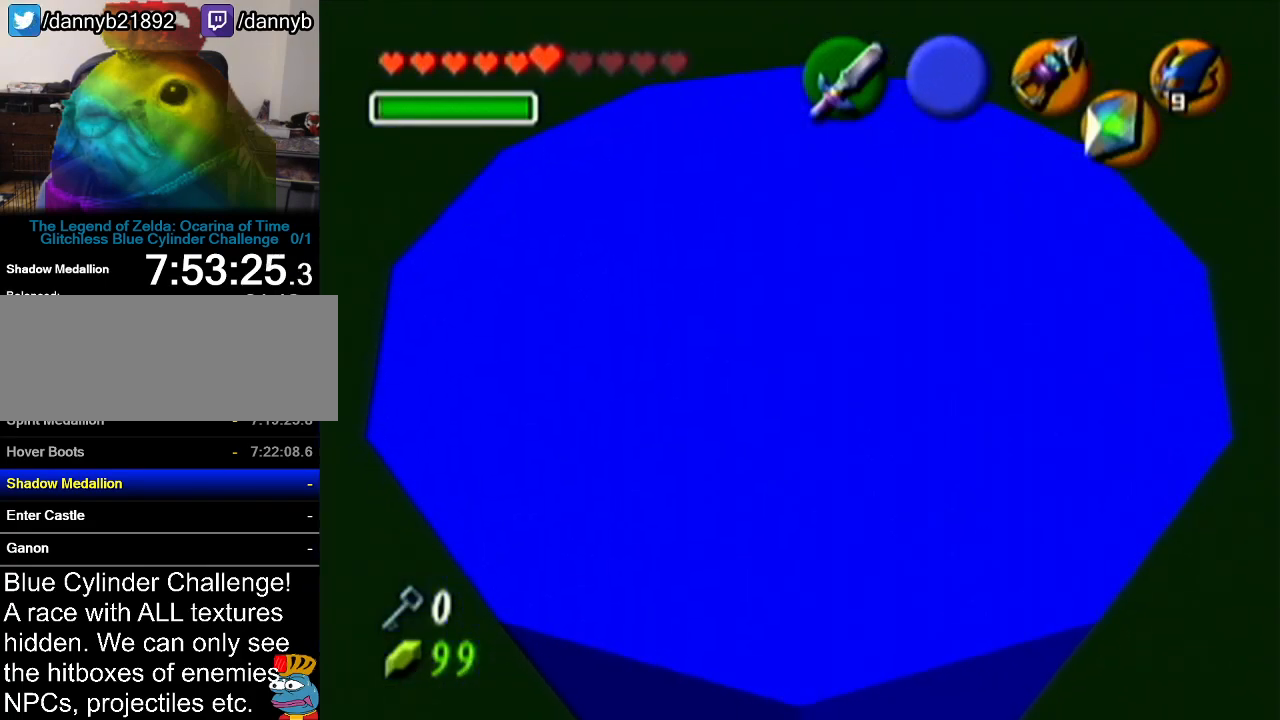
{"buttons": [], "left_stick": "center", "events": [[50, "C_UP", "up"]]}
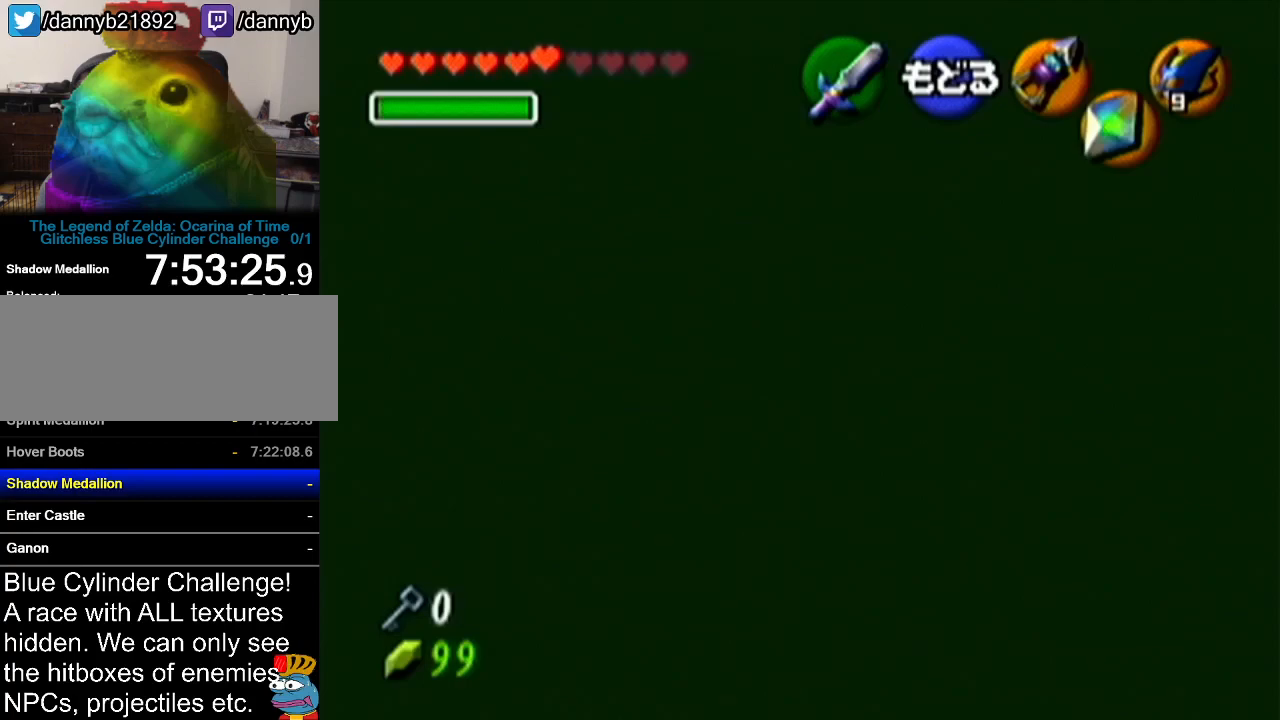
{"buttons": [], "left_stick": "center", "events": []}
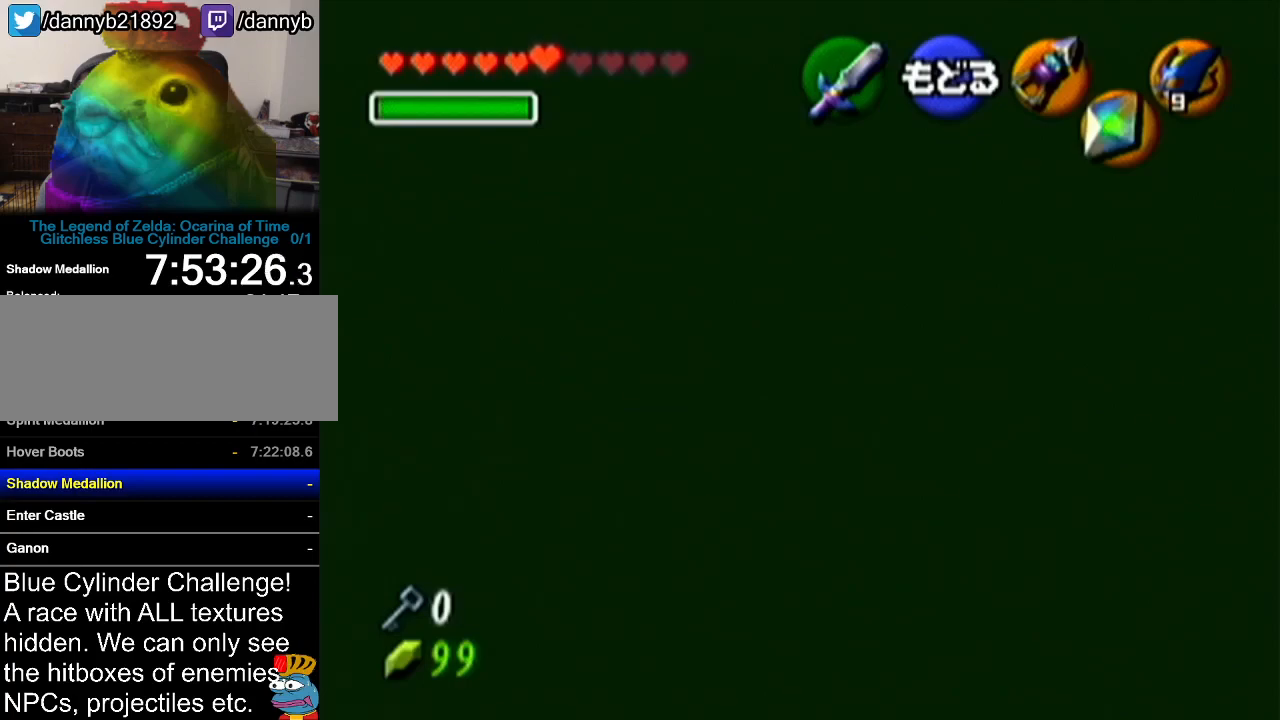
{"buttons": ["Z"], "left_stick": "center", "events": [[33, "A", "down"], [117, "A", "up"], [217, "left_stick", "right"], [400, "Z", "down"], [400, "left_stick", "center"]]}
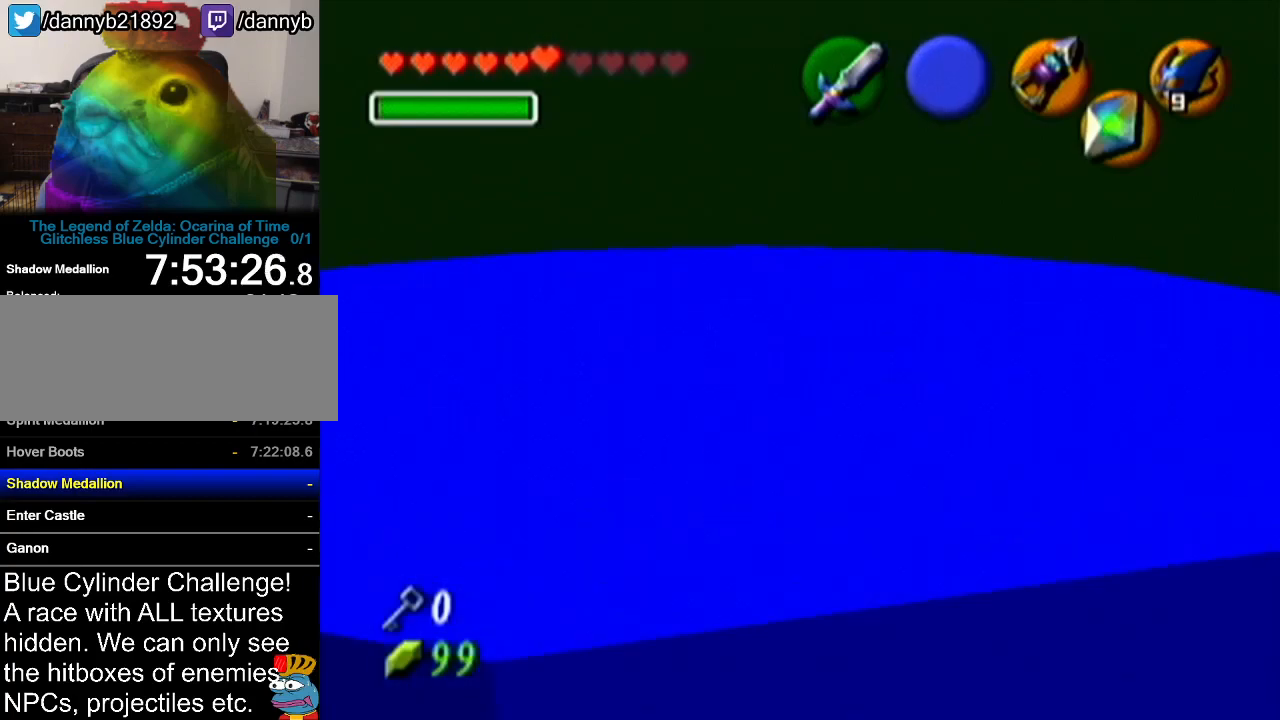
{"buttons": ["Z"], "left_stick": "center", "events": []}
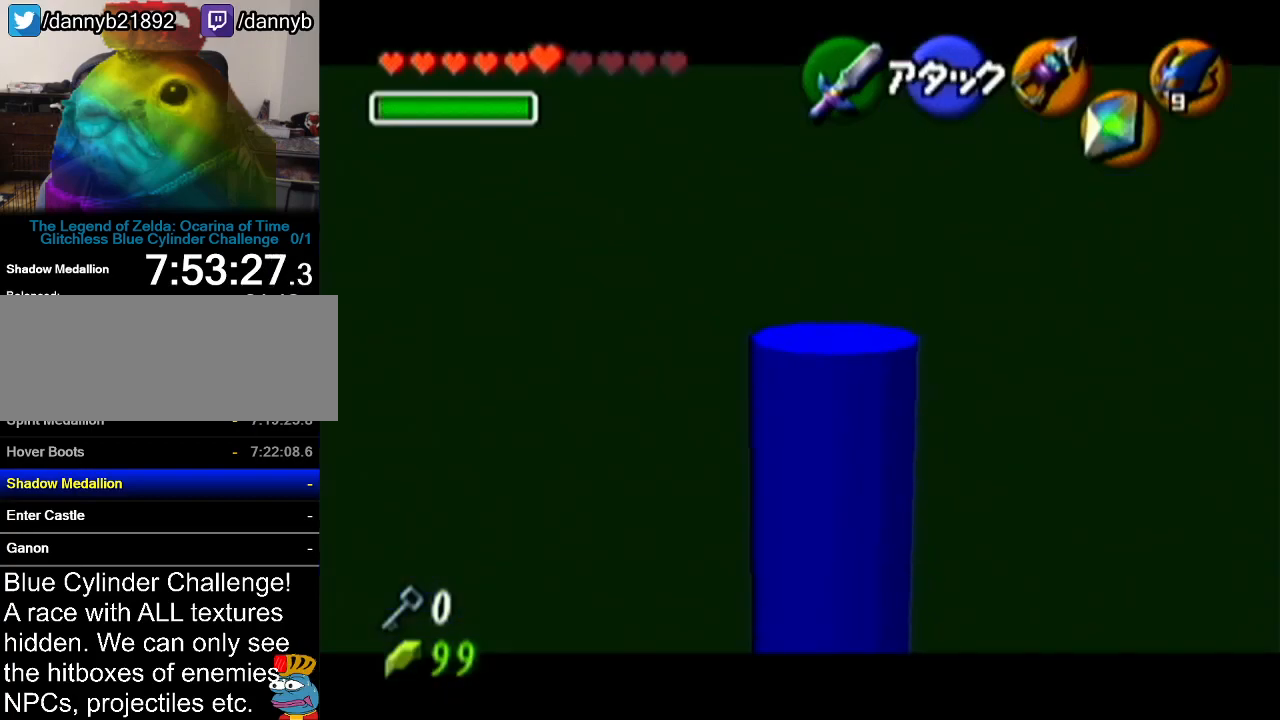
{"buttons": ["Z"], "left_stick": "center", "events": []}
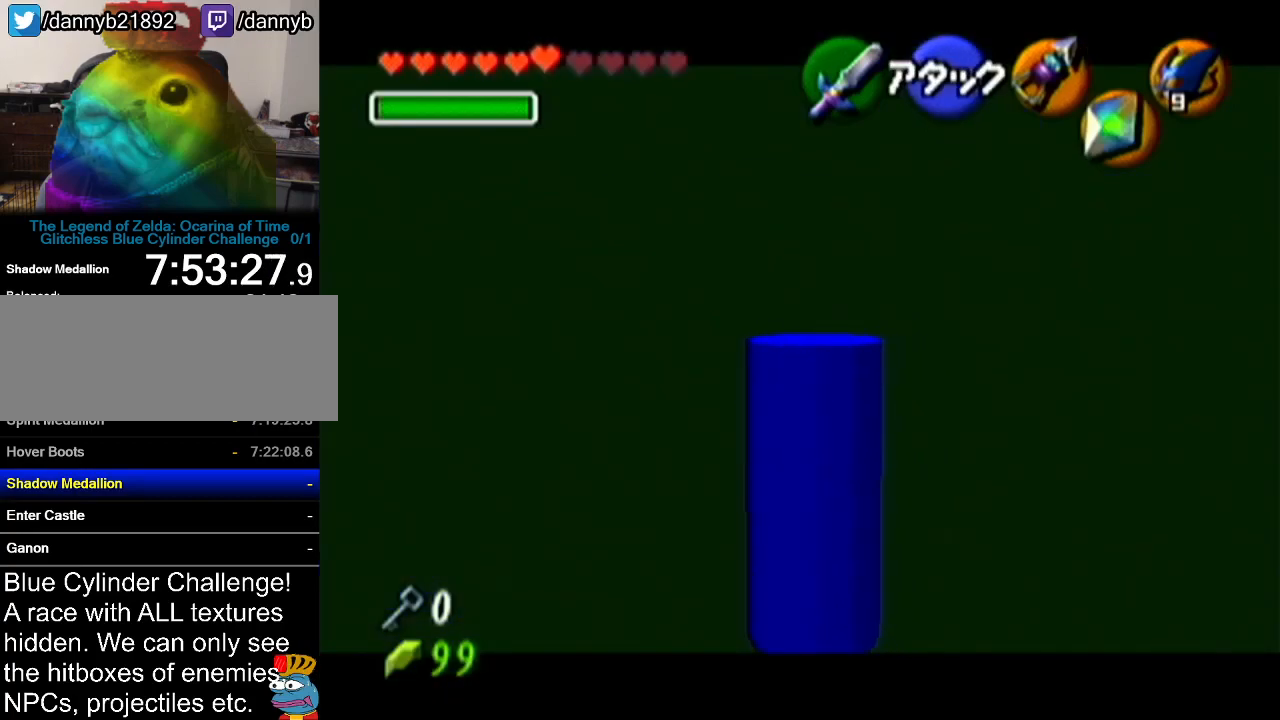
{"buttons": ["Z"], "left_stick": "center", "events": []}
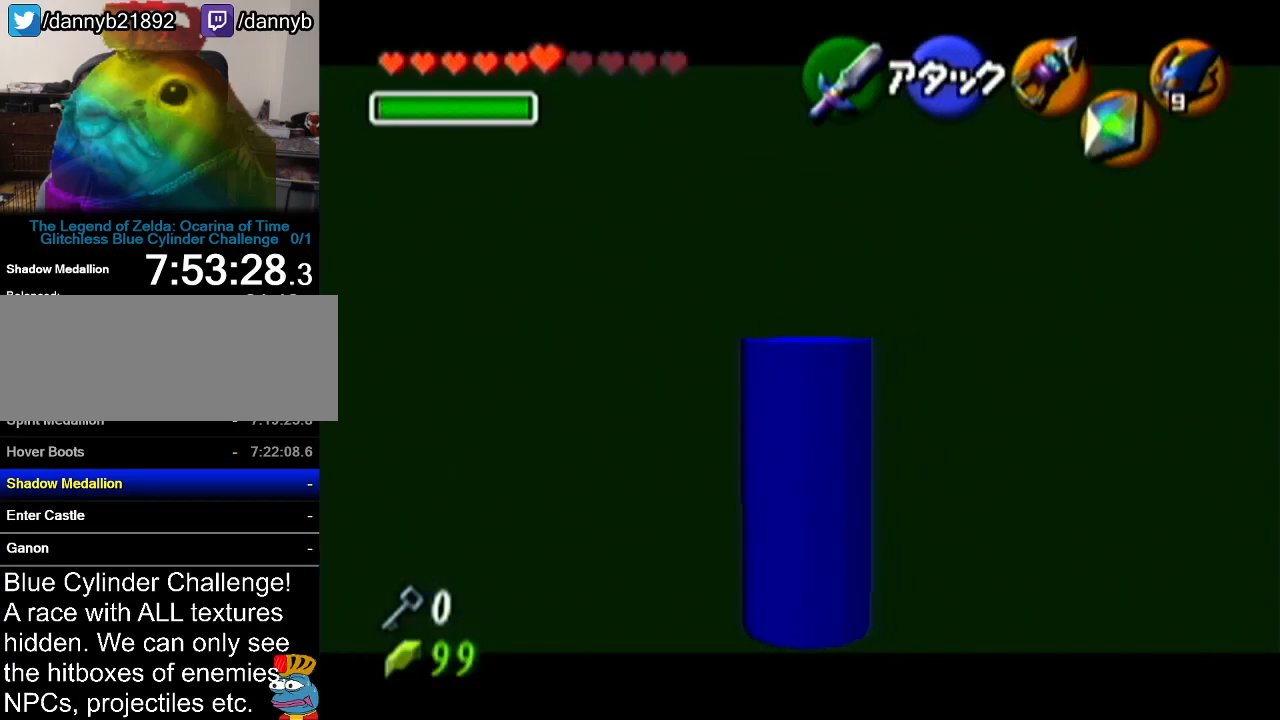
{"buttons": ["Z"], "left_stick": "up", "events": [[217, "left_stick", "up"]]}
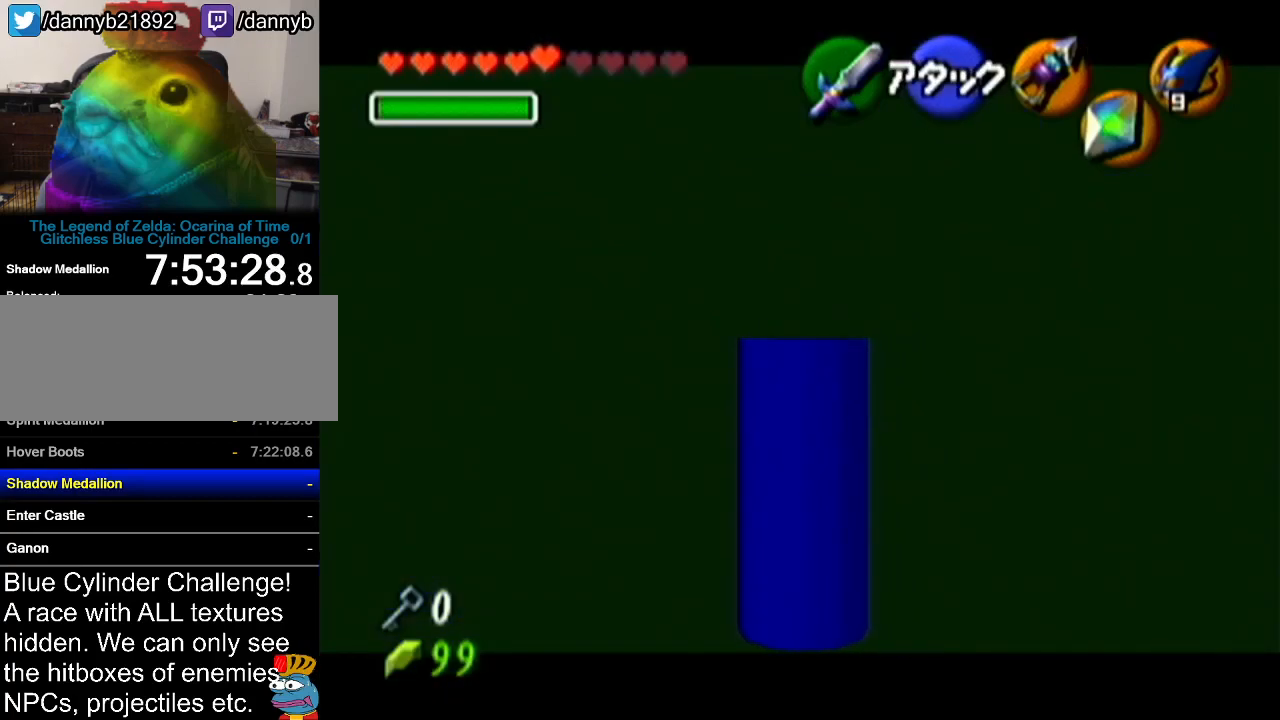
{"buttons": ["Z"], "left_stick": "center", "events": [[401, "left_stick", "center"]]}
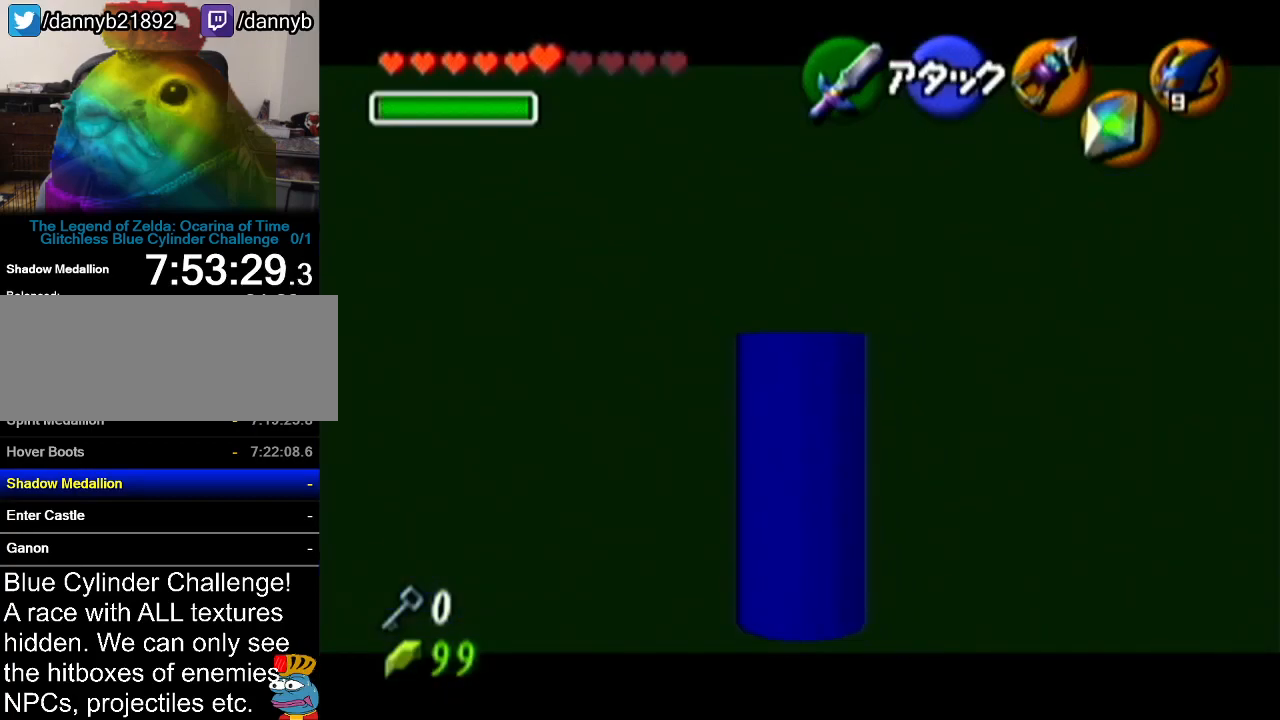
{"buttons": ["Z"], "left_stick": "center", "events": [[250, "left_stick", "left"], [300, "A", "down"], [400, "A", "up"], [467, "left_stick", "center"]]}
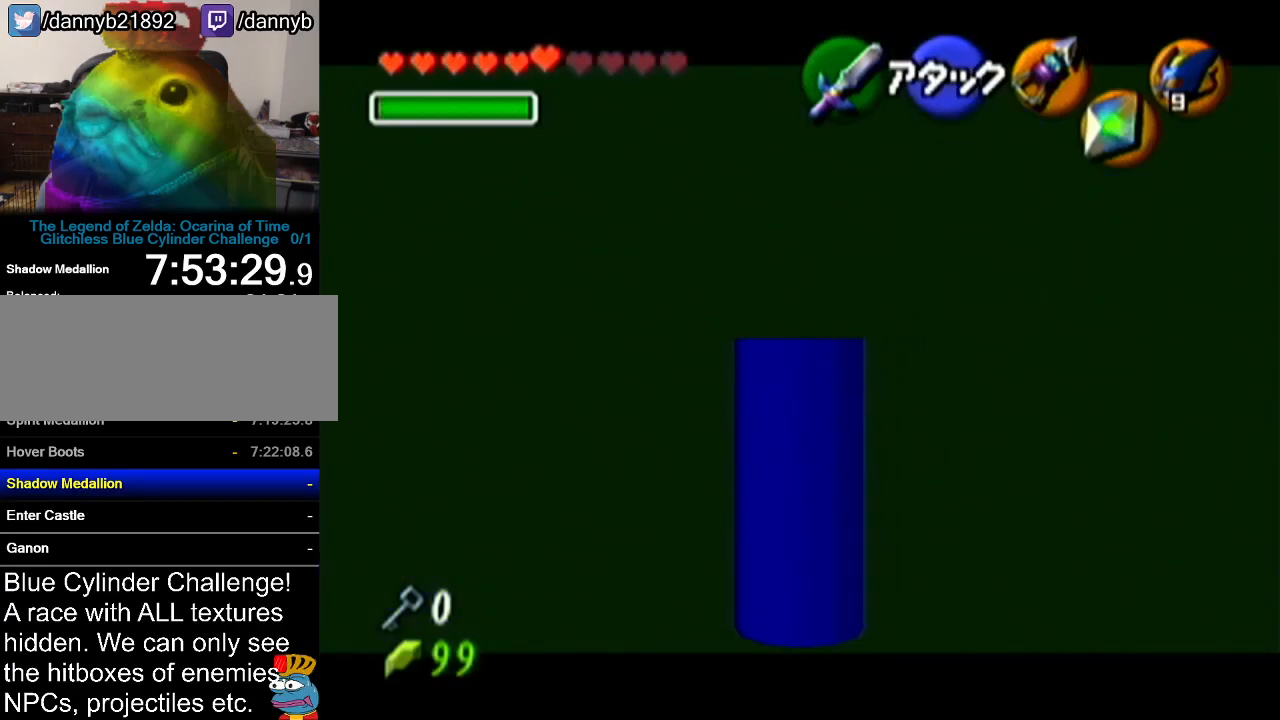
{"buttons": ["Z"], "left_stick": "up", "events": [[34, "left_stick", "up"]]}
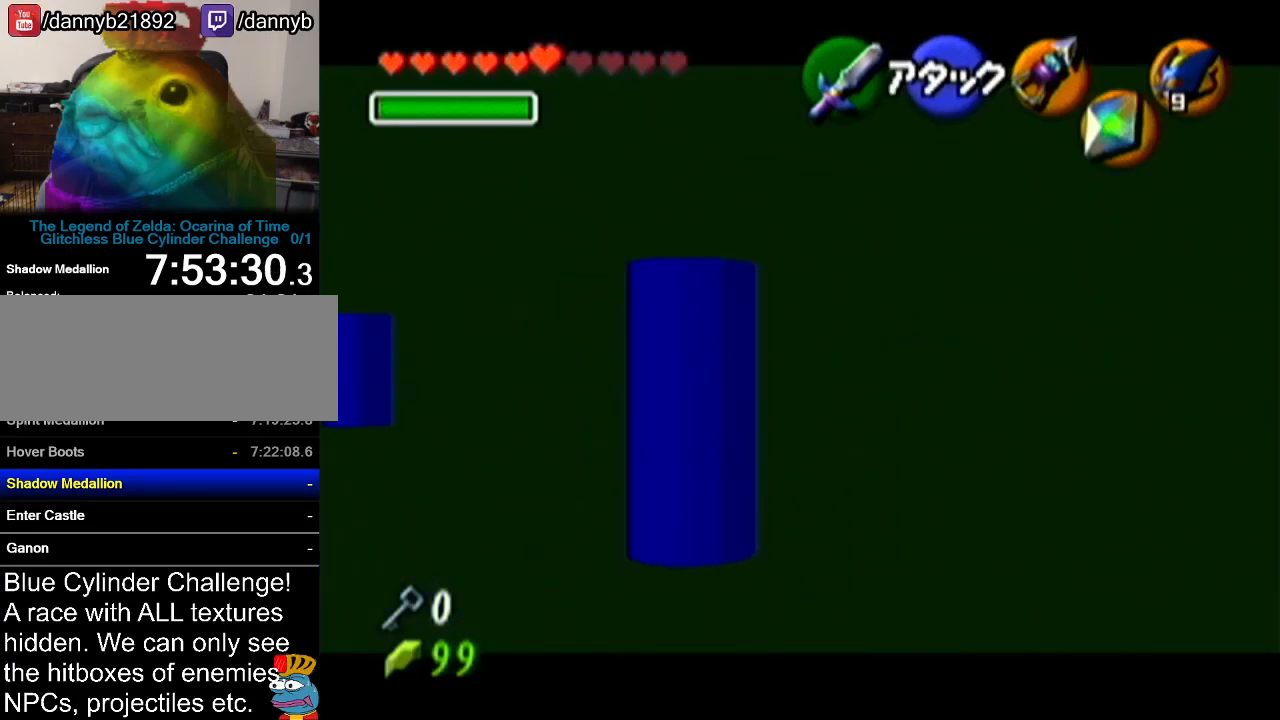
{"buttons": ["Z"], "left_stick": "up", "events": []}
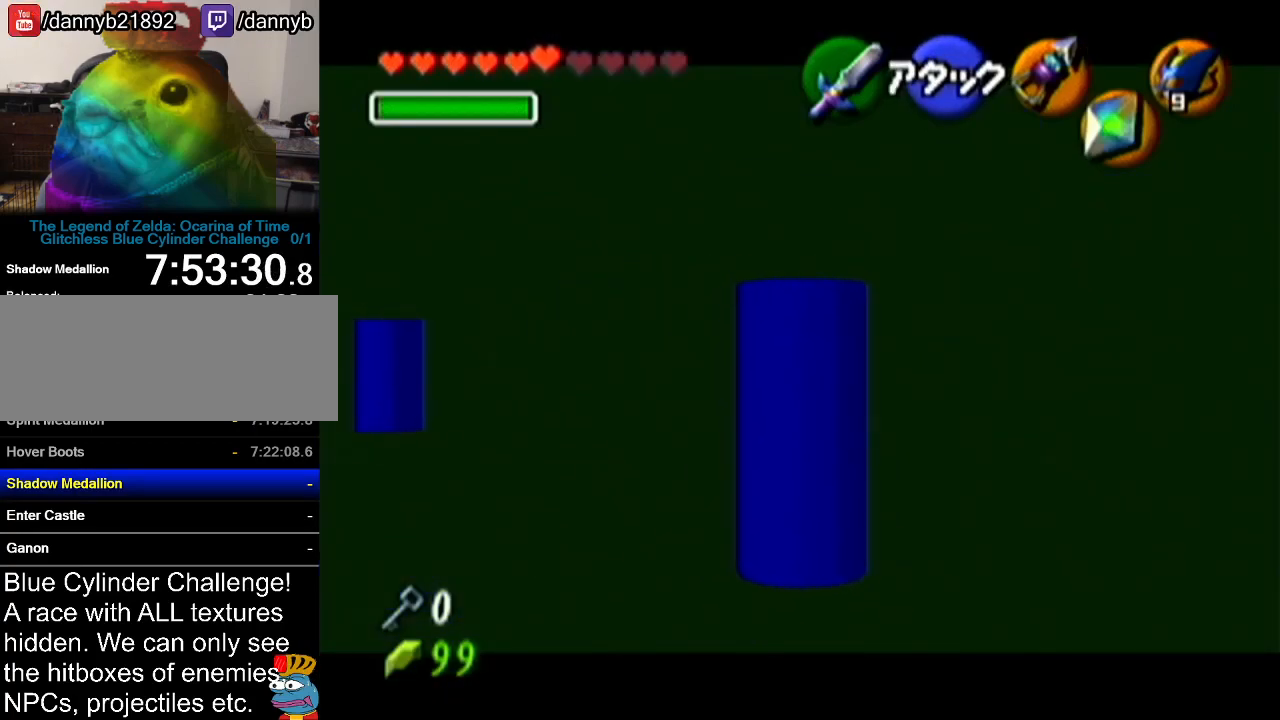
{"buttons": ["Z"], "left_stick": "center", "events": [[50, "left_stick", "center"], [267, "left_stick", "left"], [301, "A", "down"], [401, "A", "up"], [467, "left_stick", "center"]]}
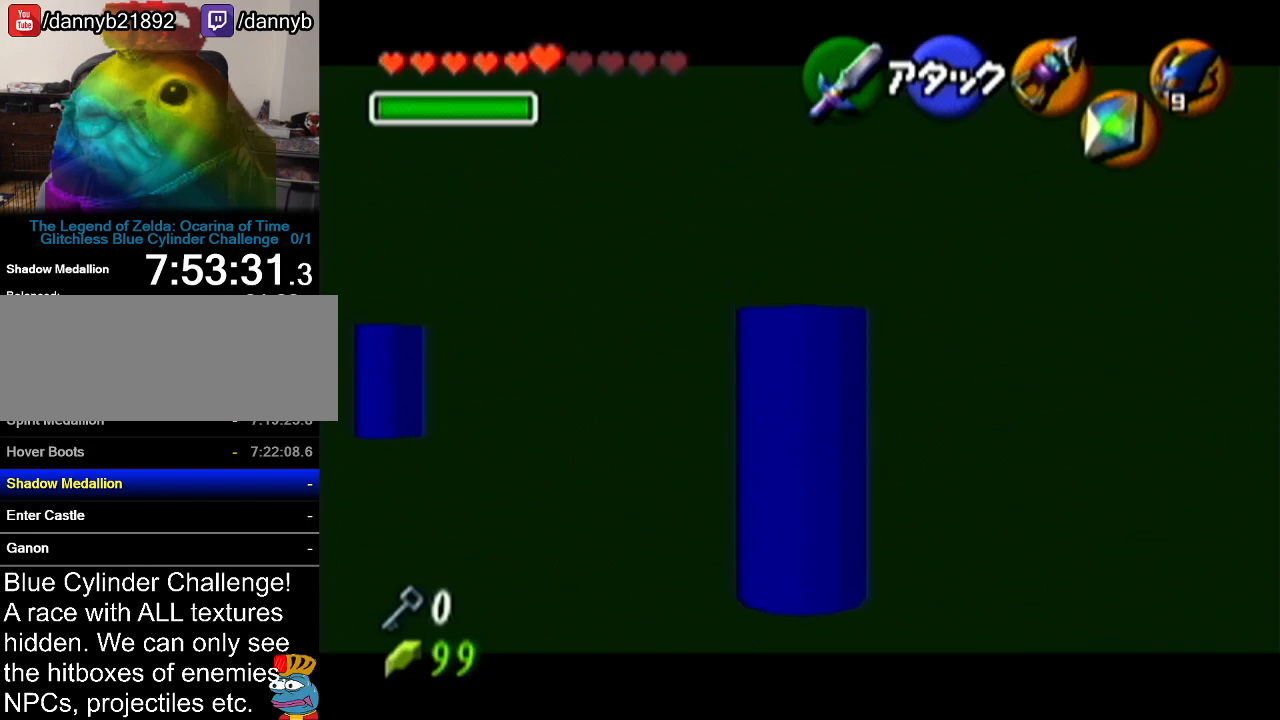
{"buttons": ["Z"], "left_stick": "up", "events": [[33, "left_stick", "up"]]}
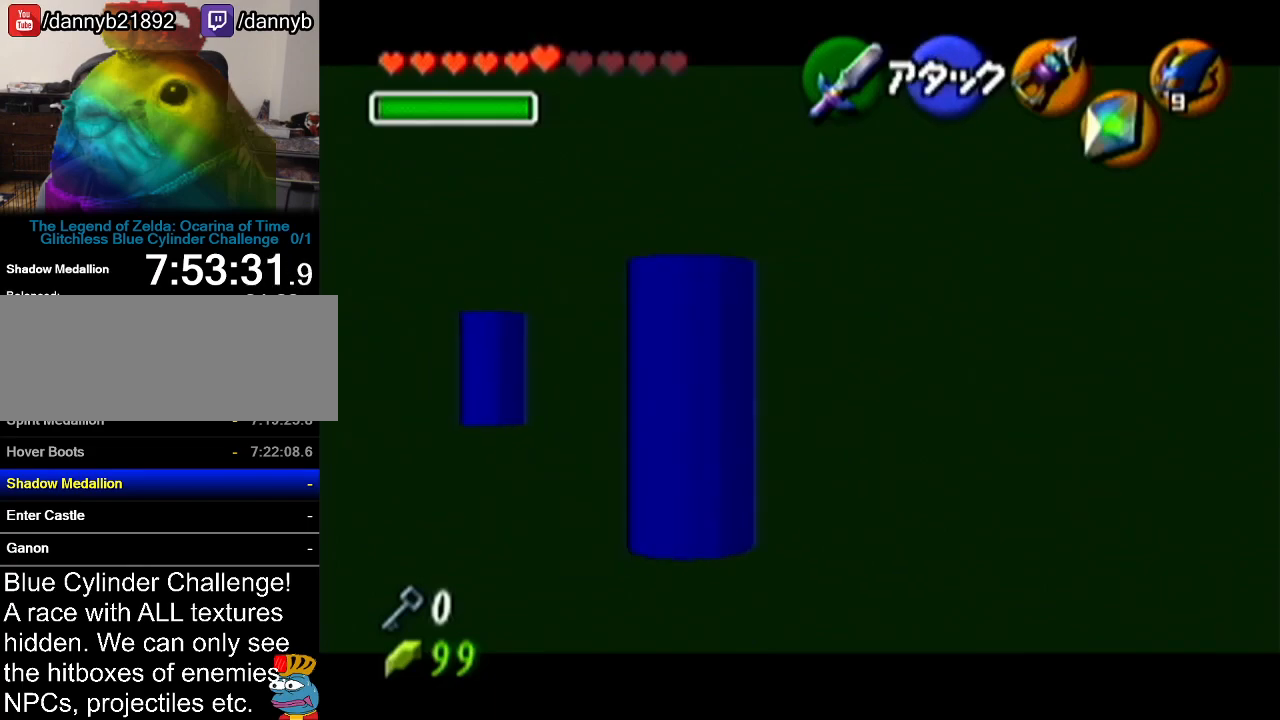
{"buttons": ["Z"], "left_stick": "up", "events": []}
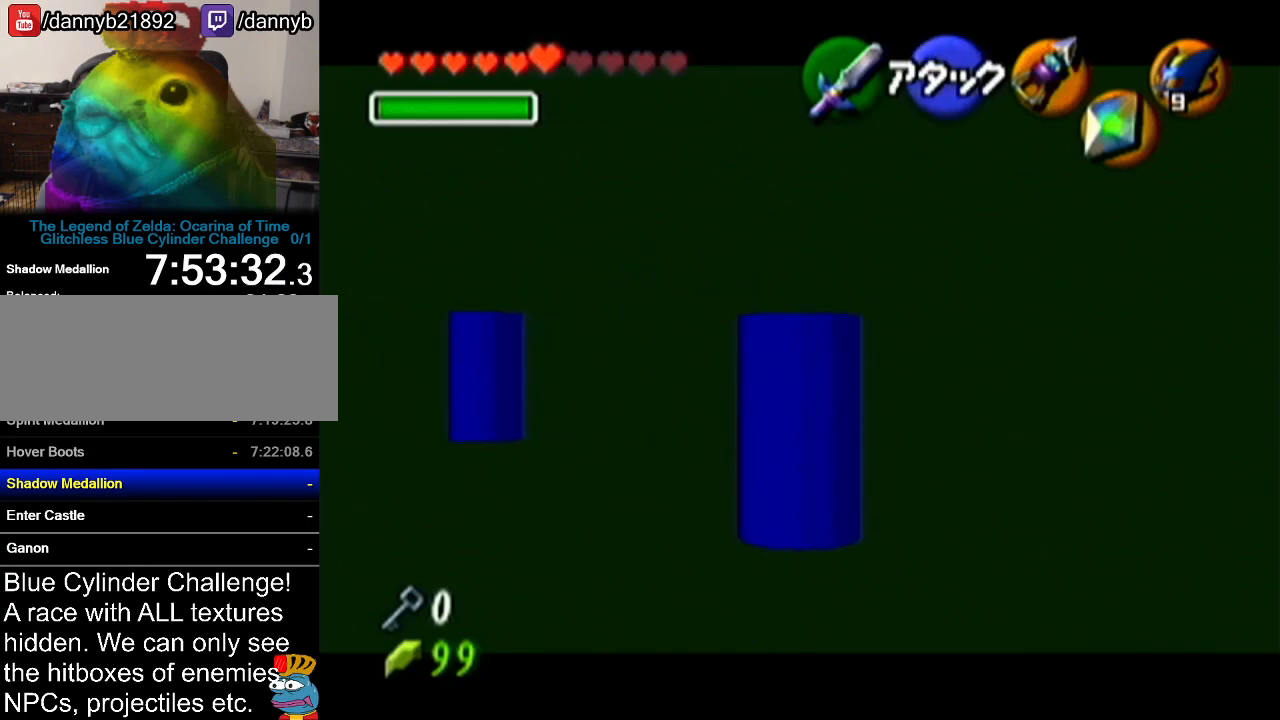
{"buttons": ["Z"], "left_stick": "up", "events": []}
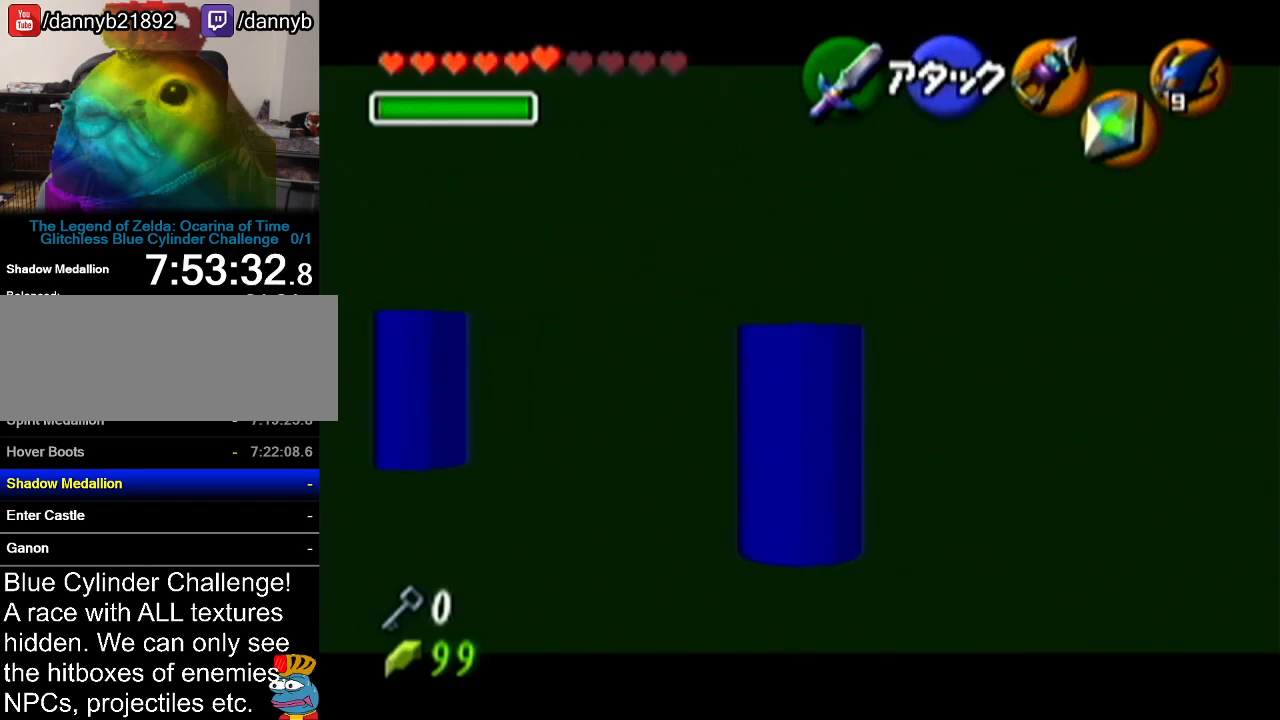
{"buttons": ["Z"], "left_stick": "up", "events": []}